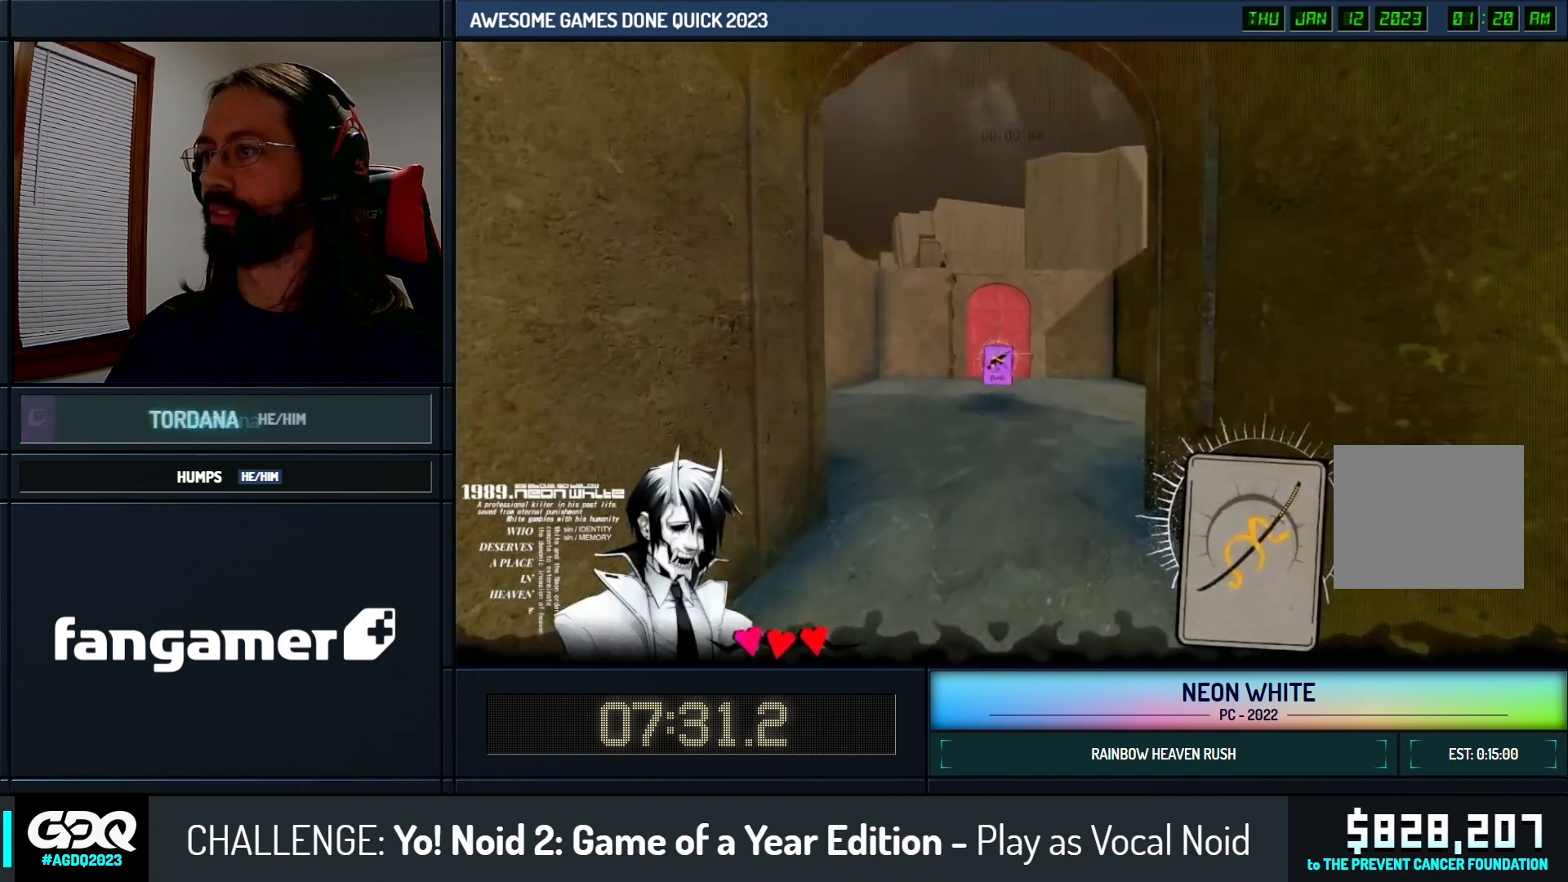
Gameplay with keyboard; each line is a JSON object with the keys held at the frame after it. "events" lists presses ("down") and releases ("up") of "cards", "down", "left", "look", "right", "space" and "up" between this image and that frame as [ms after this image, input, new state], when the widget could be followed in between. No other keys are recorded. Mouse input is not recorded. Key names are as the overlay labels them; some are game actions (e.g. jump) rather than physical keys. Not read: other_keys.
{"keys": ["up"], "events": []}
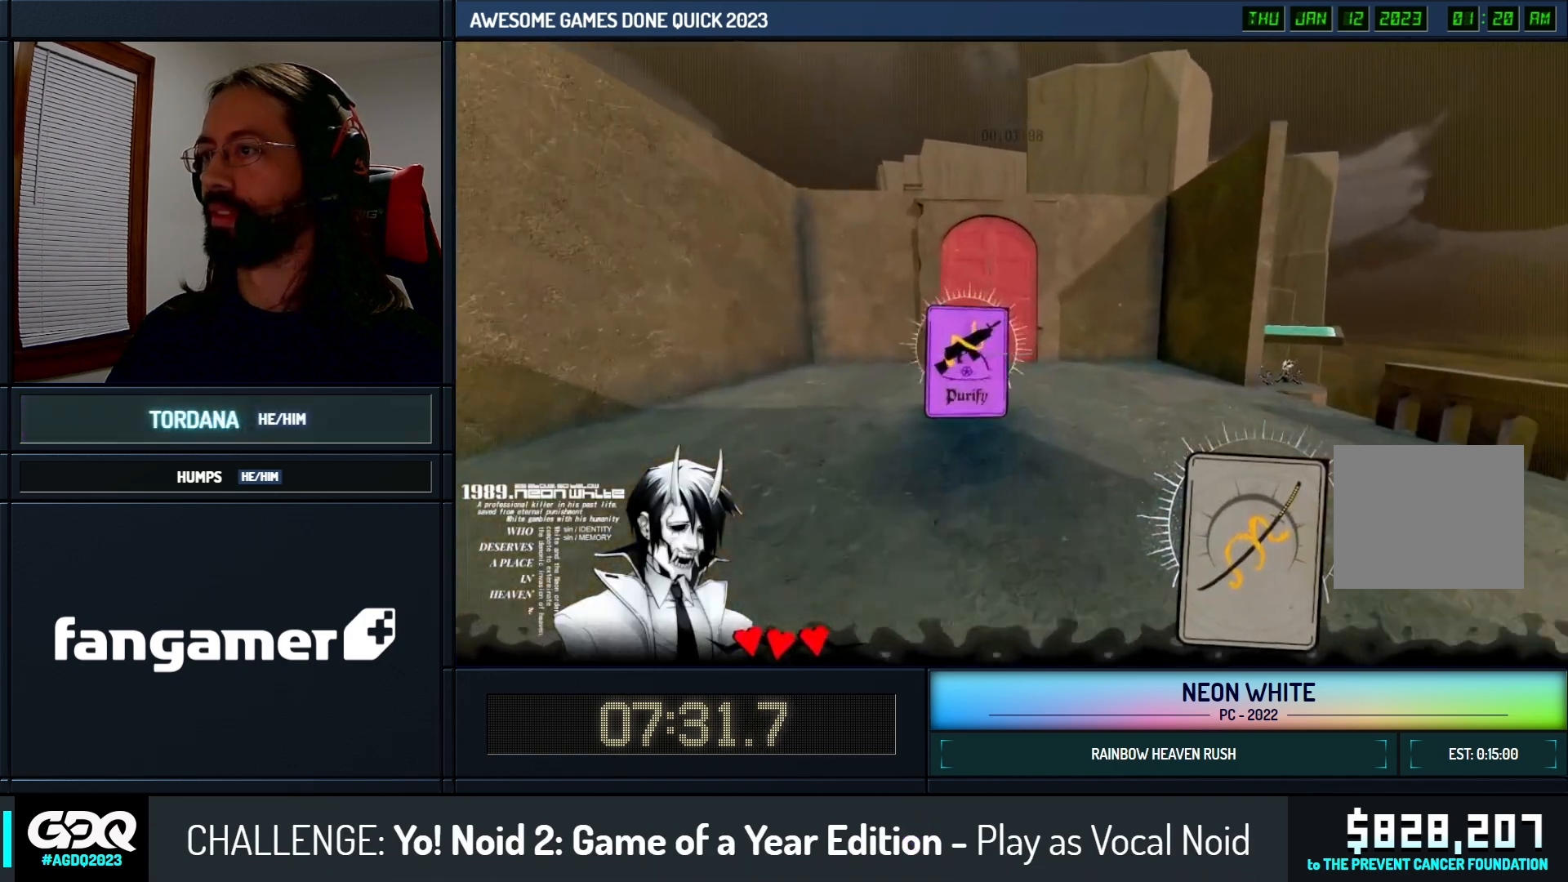
{"keys": ["right", "up"], "events": [[100, "right", "down"]]}
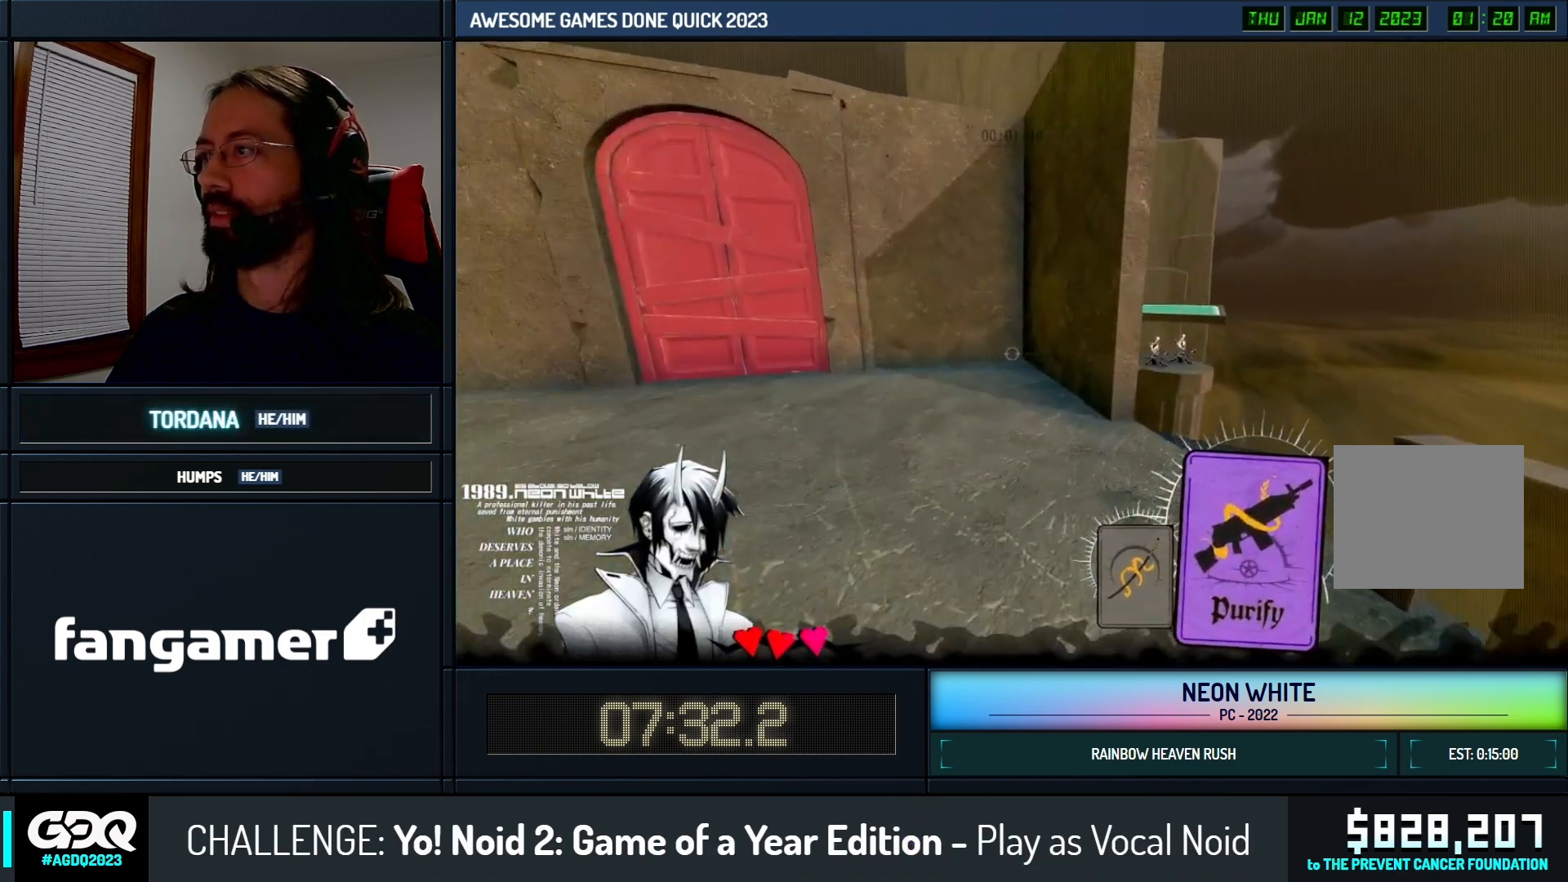
{"keys": ["space", "up"], "events": [[50, "space", "down"], [283, "right", "up"]]}
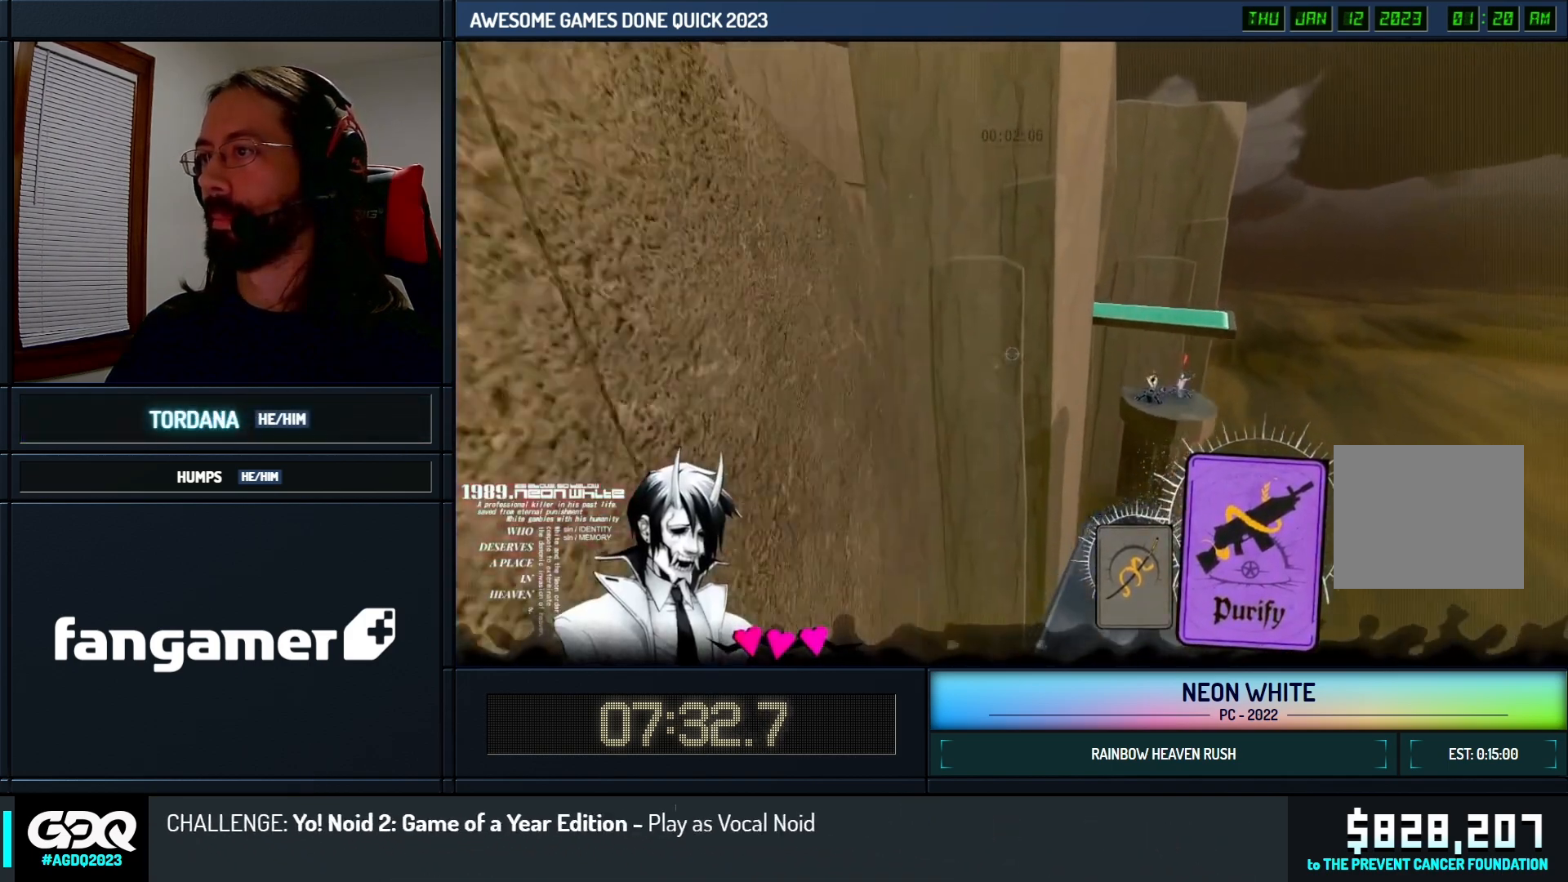
{"keys": ["left", "look", "space"], "events": [[50, "left", "down"], [233, "up", "up"], [350, "look", "down"]]}
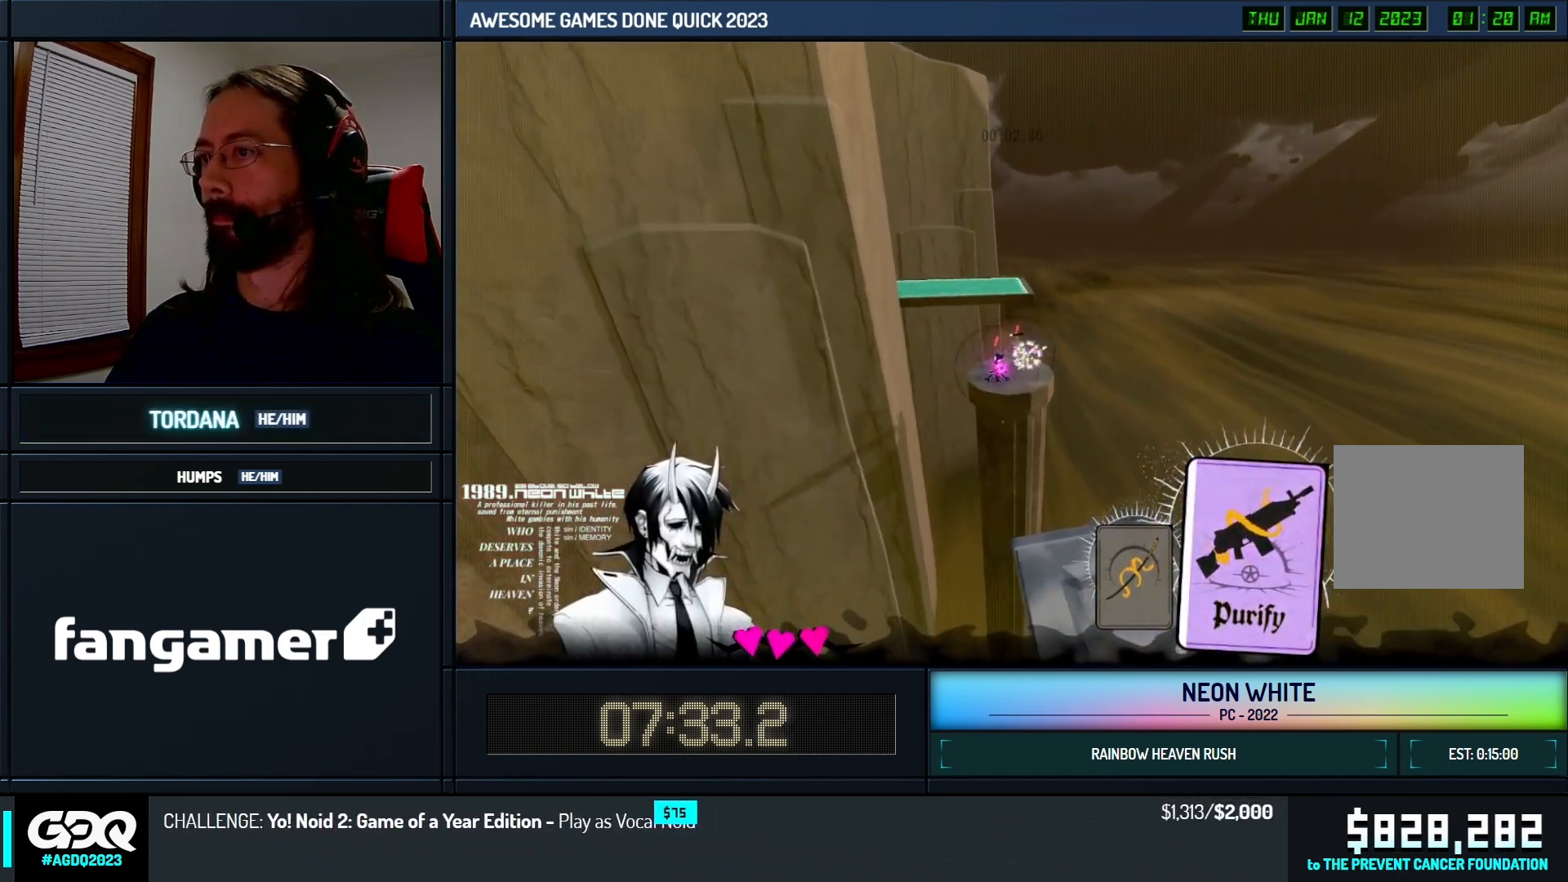
{"keys": ["space", "up"], "events": [[100, "up", "down"], [250, "look", "up"], [300, "left", "up"]]}
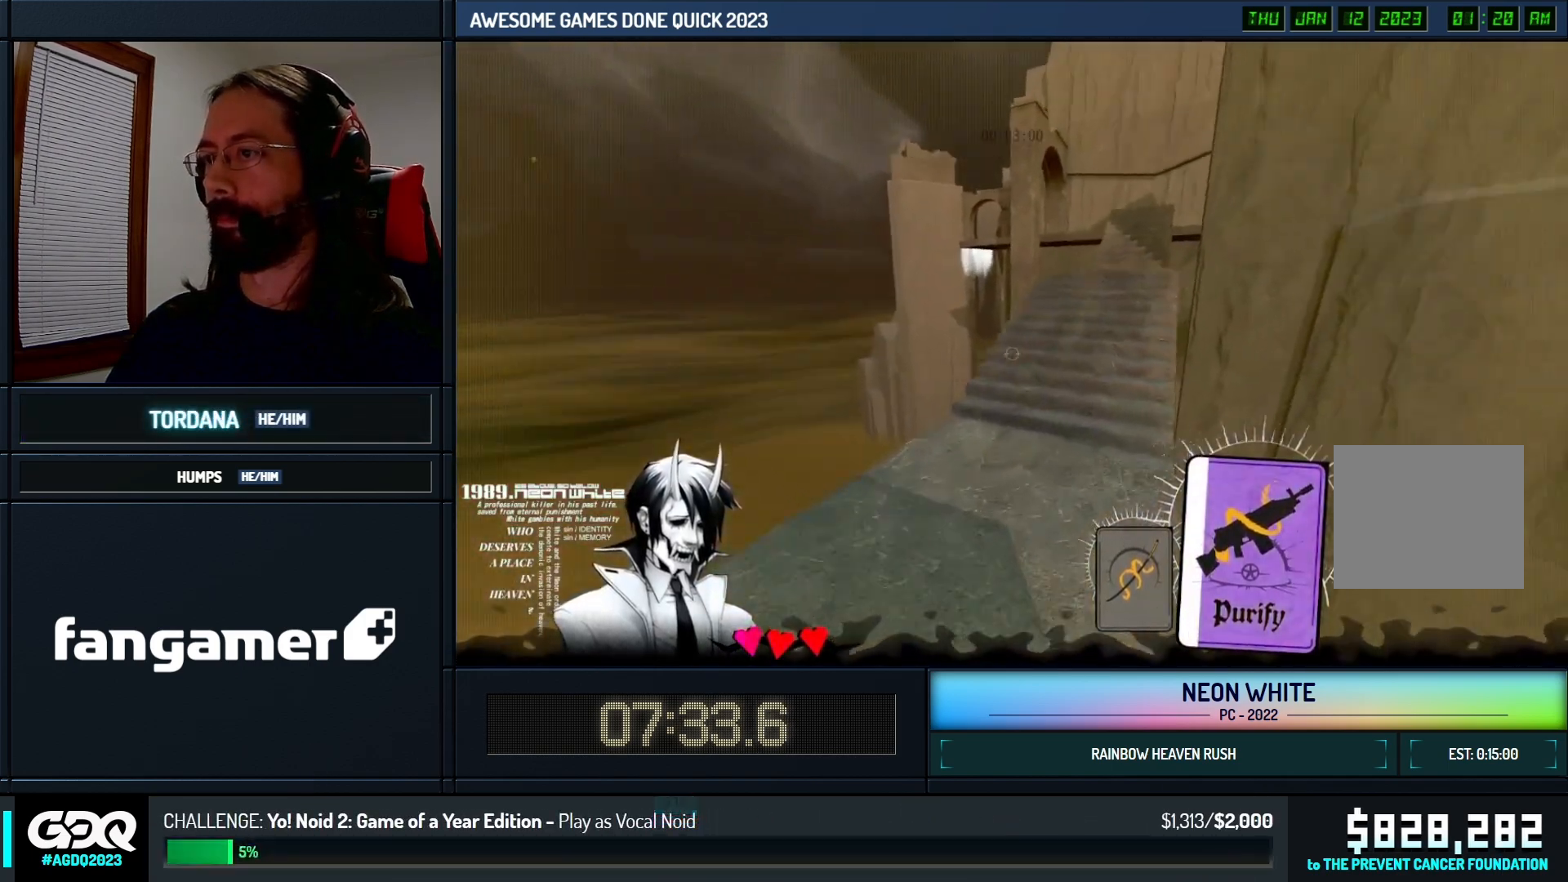
{"keys": ["space", "up"], "events": []}
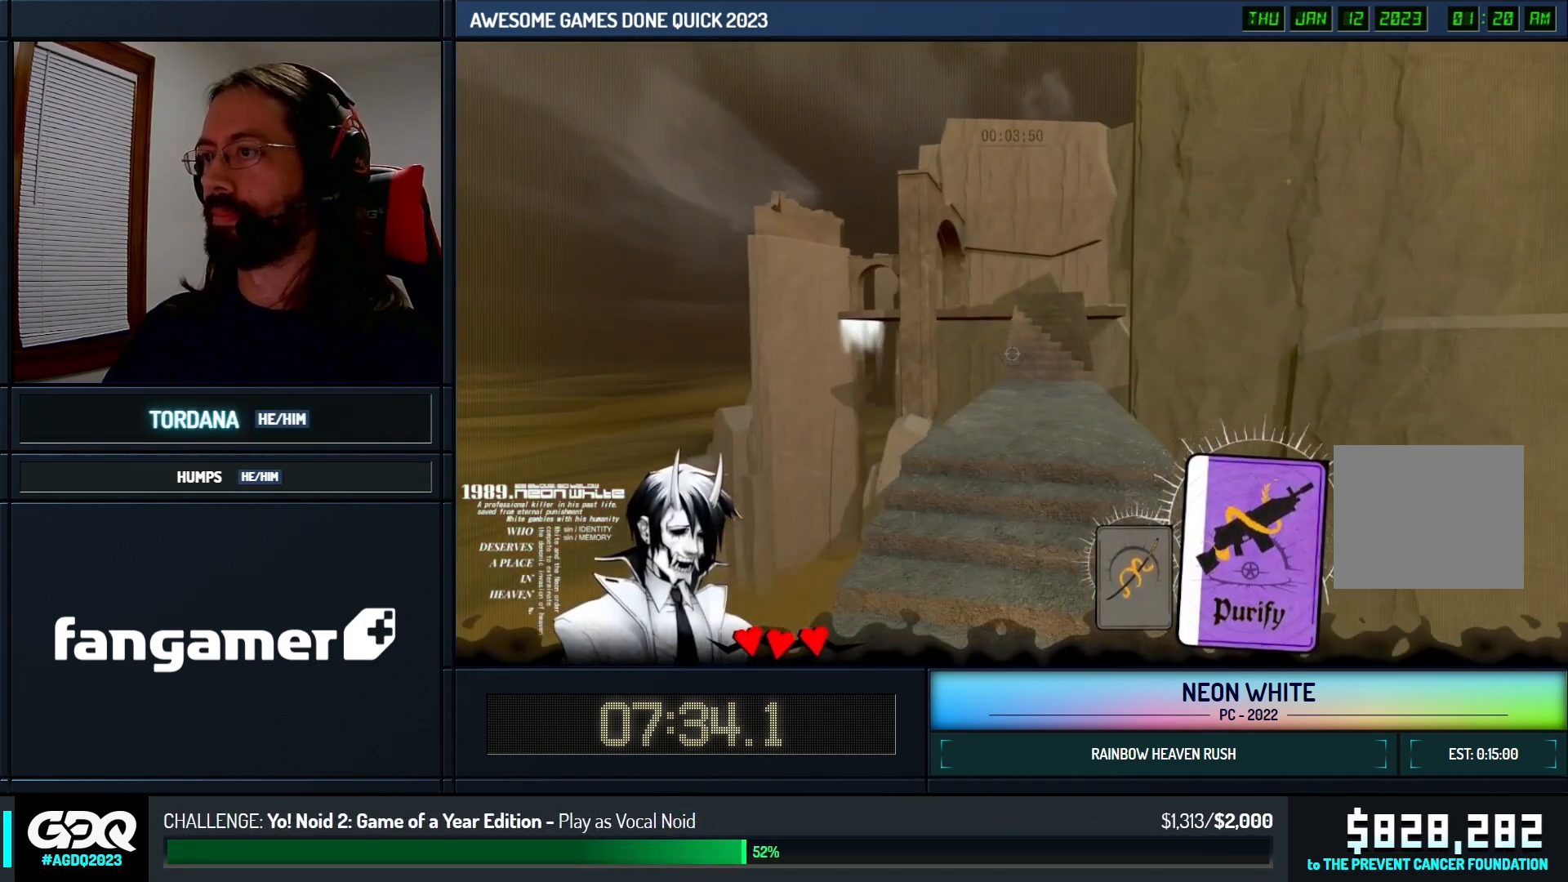
{"keys": ["space", "up"], "events": []}
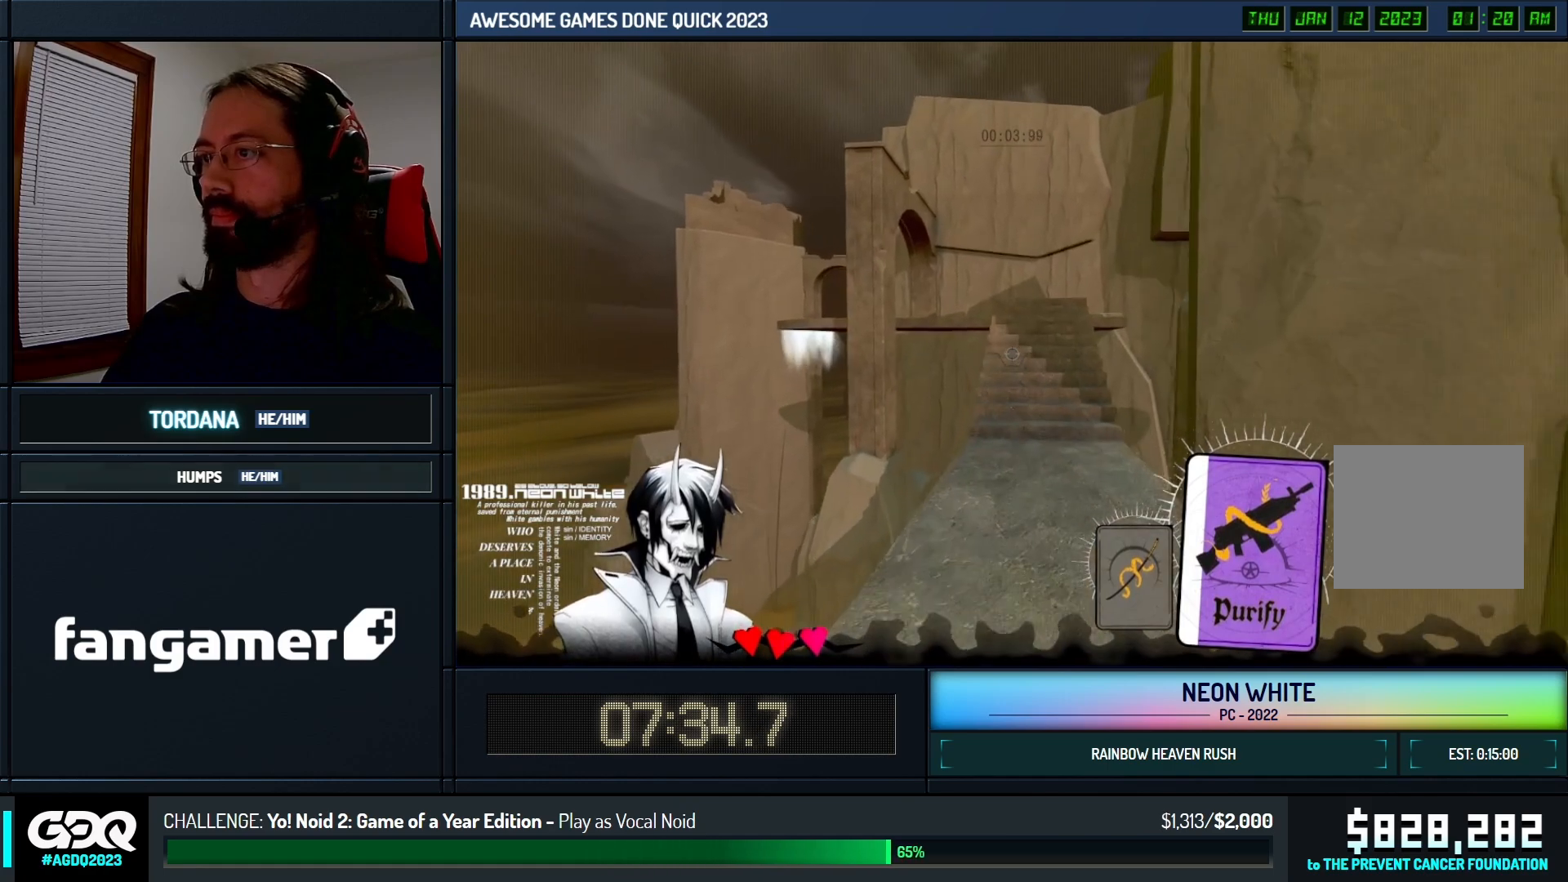
{"keys": ["up"], "events": [[500, "space", "up"]]}
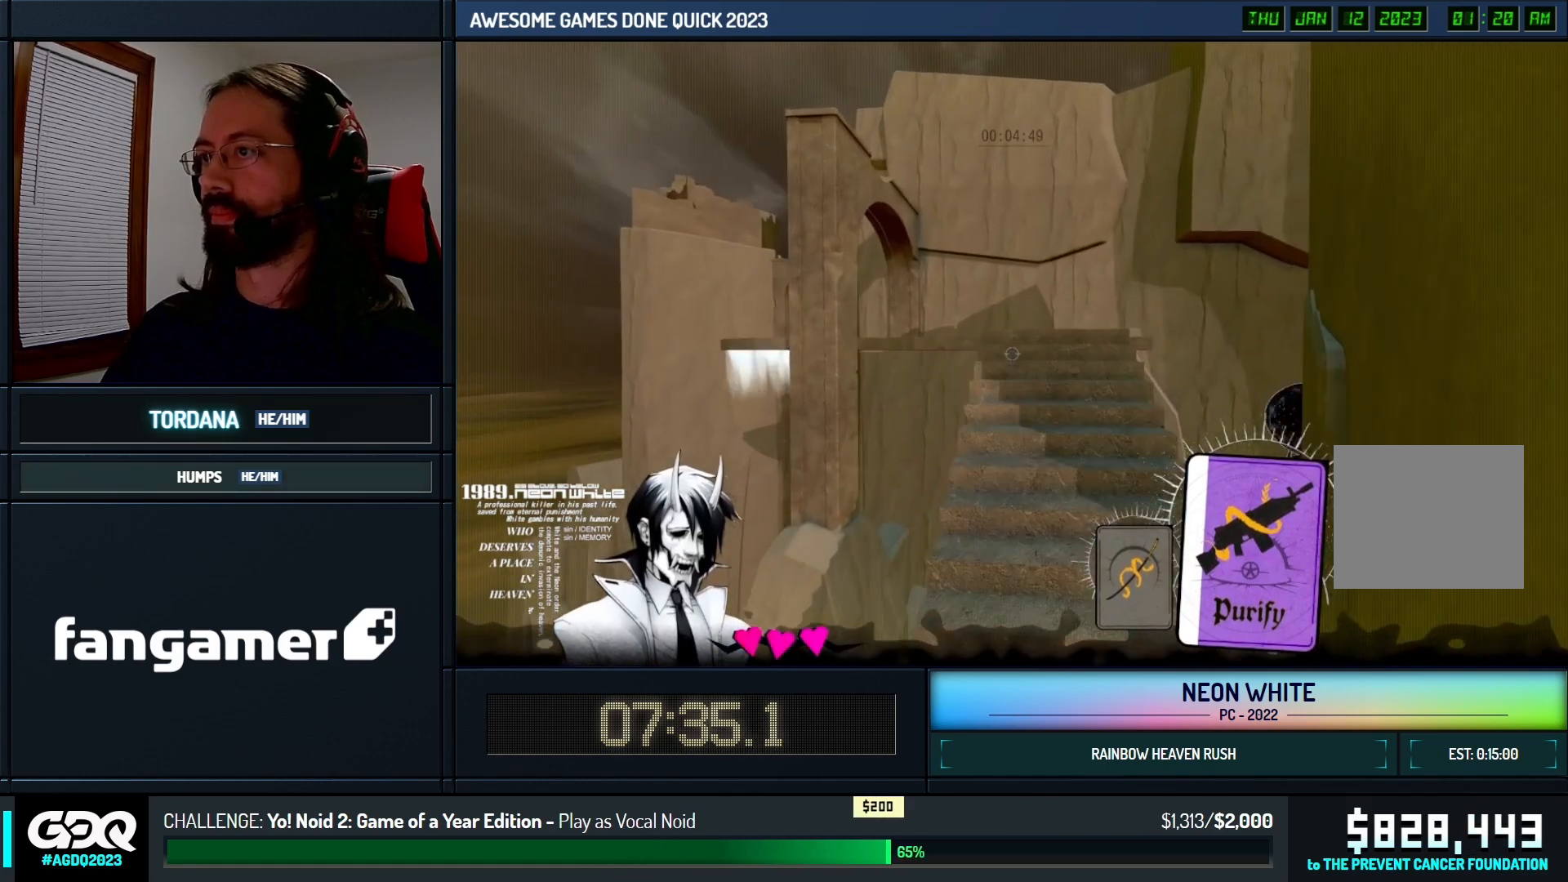
{"keys": ["up"], "events": []}
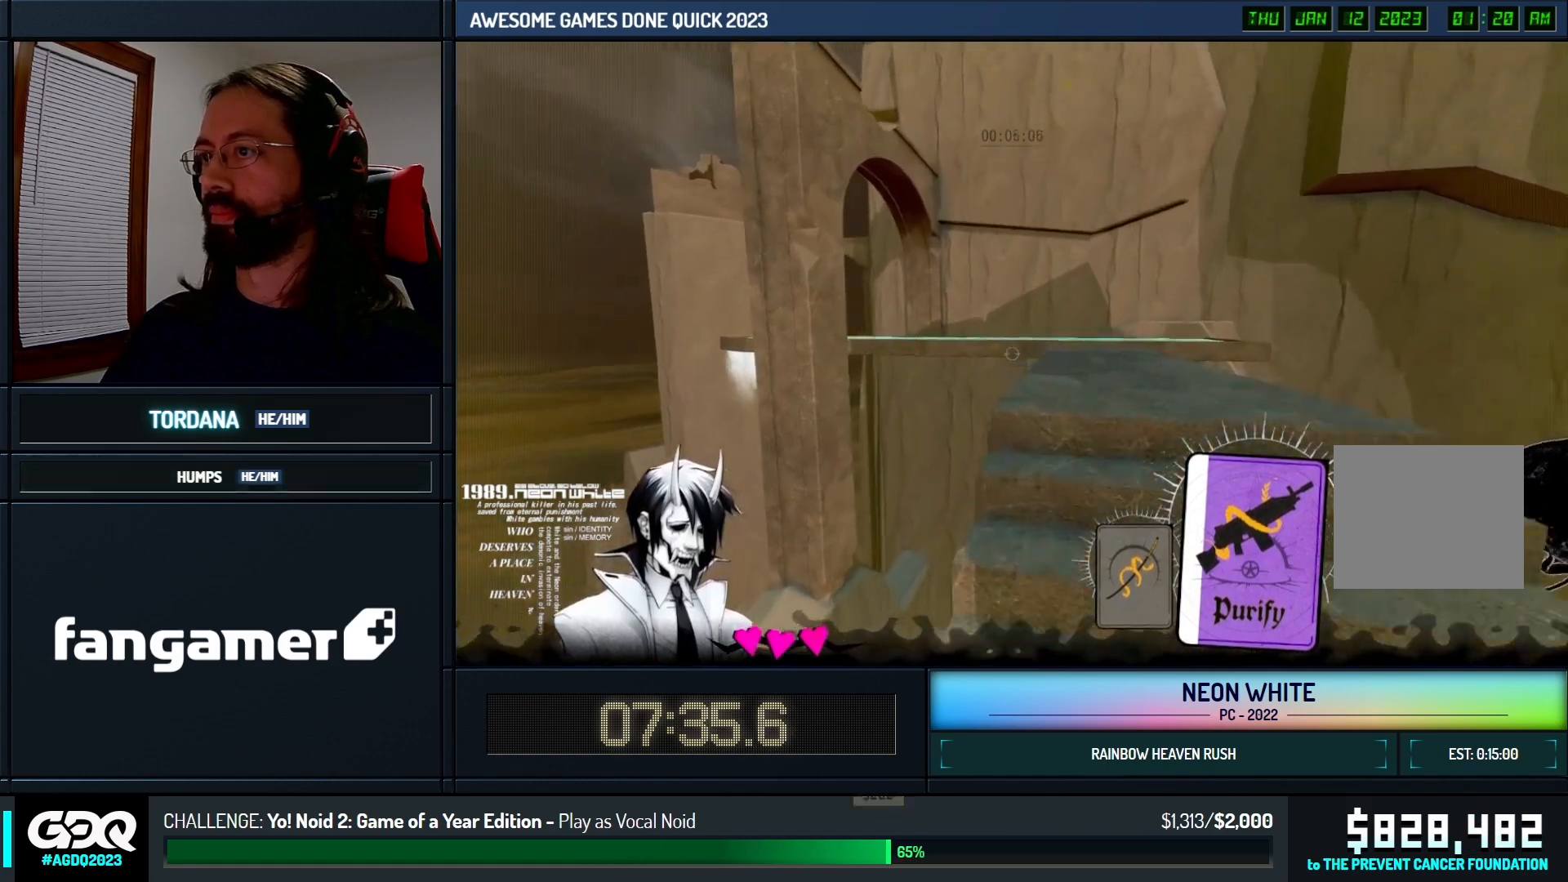
{"keys": ["up"], "events": [[250, "space", "down"], [400, "space", "up"]]}
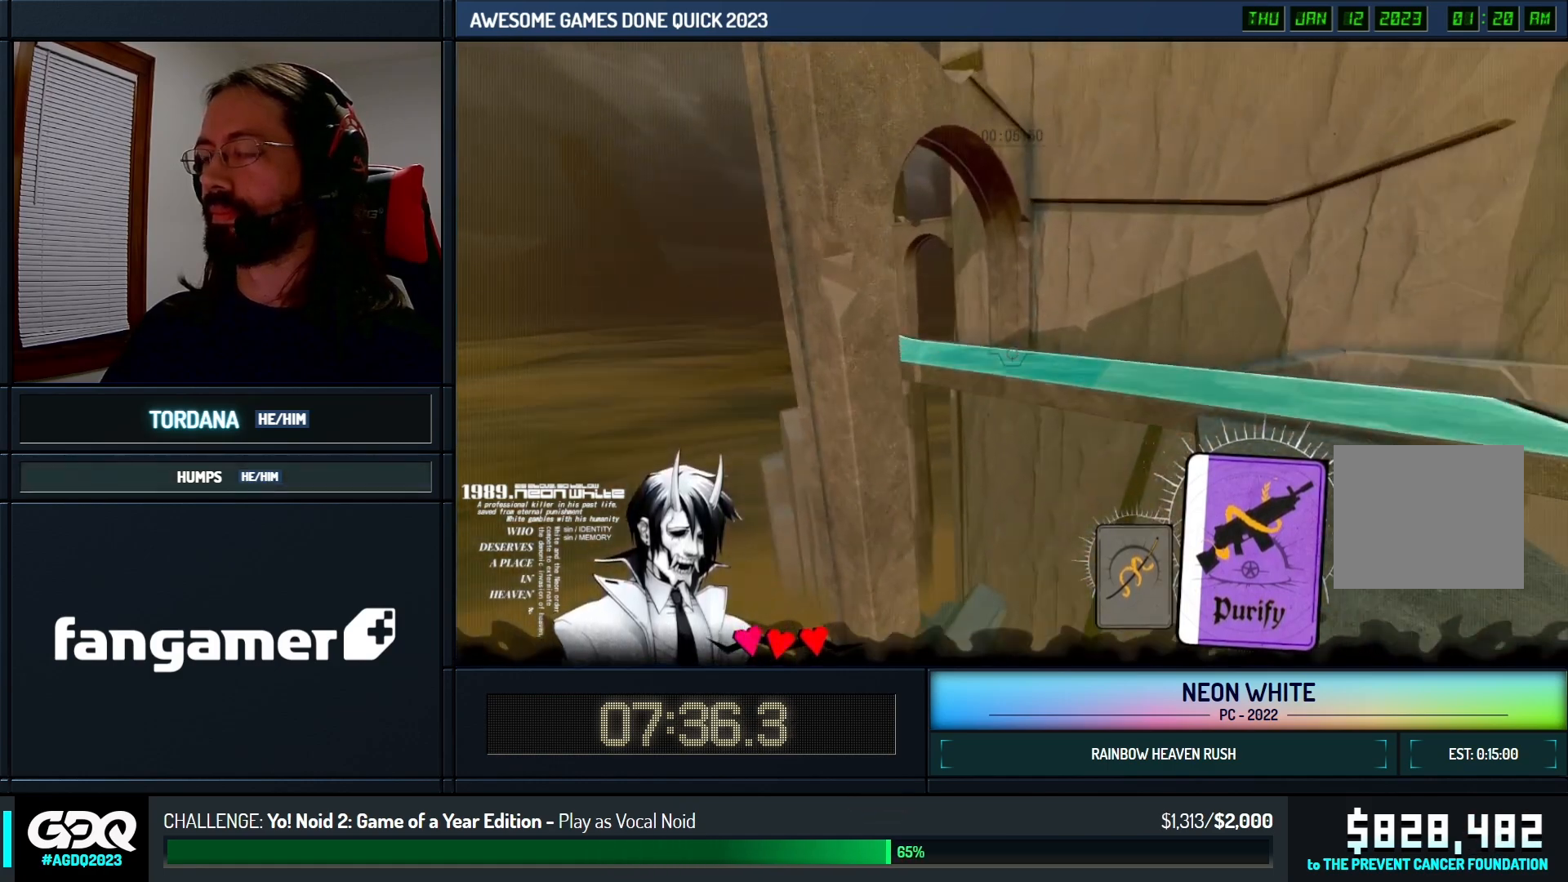
{"keys": ["up"], "events": []}
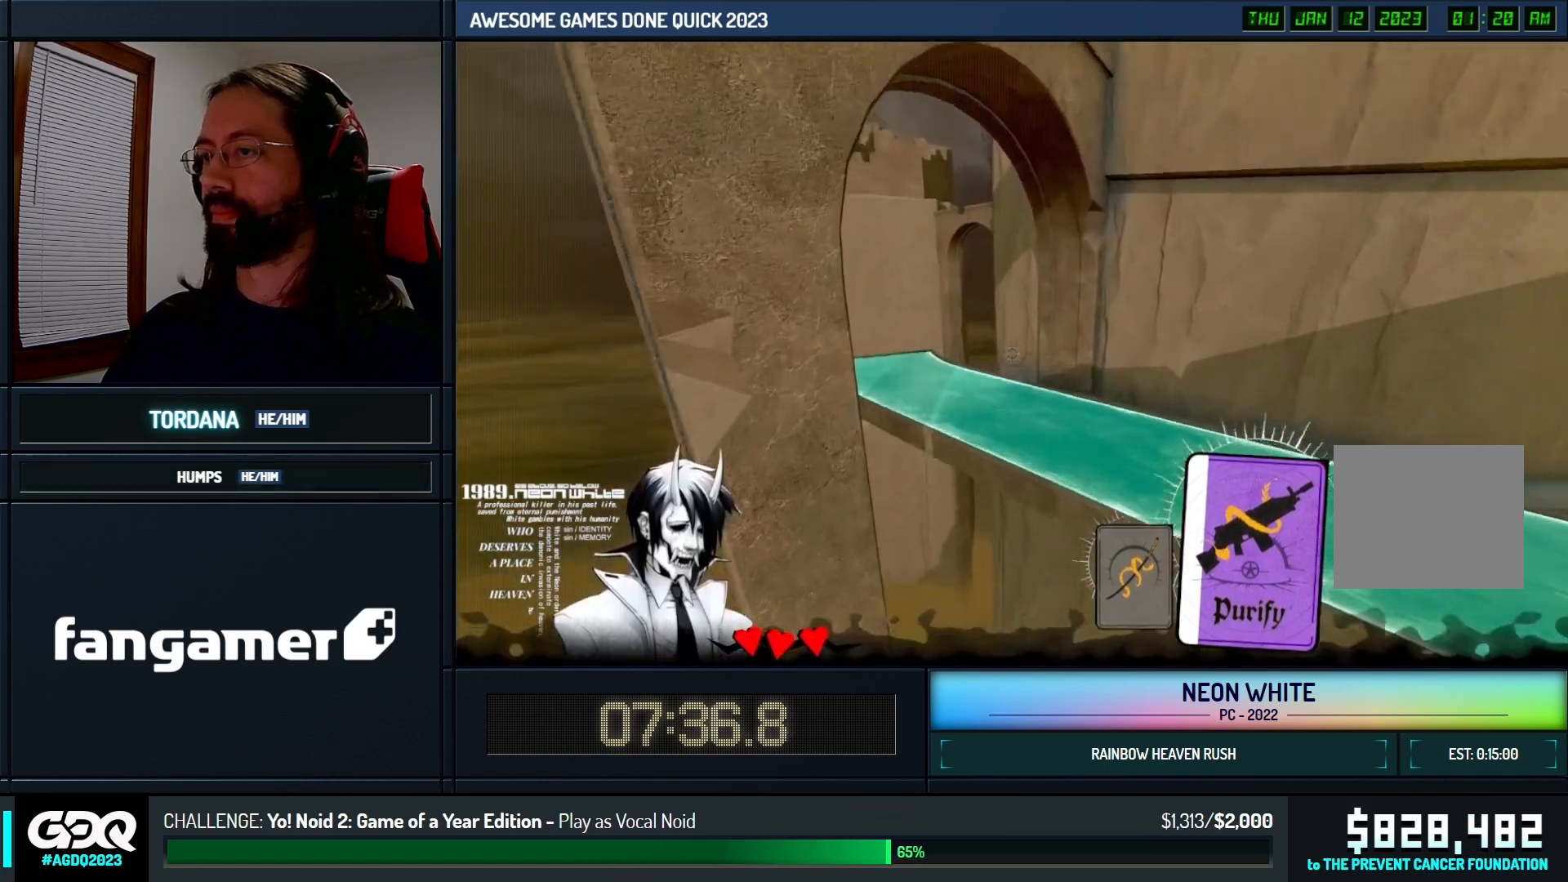
{"keys": ["up"], "events": []}
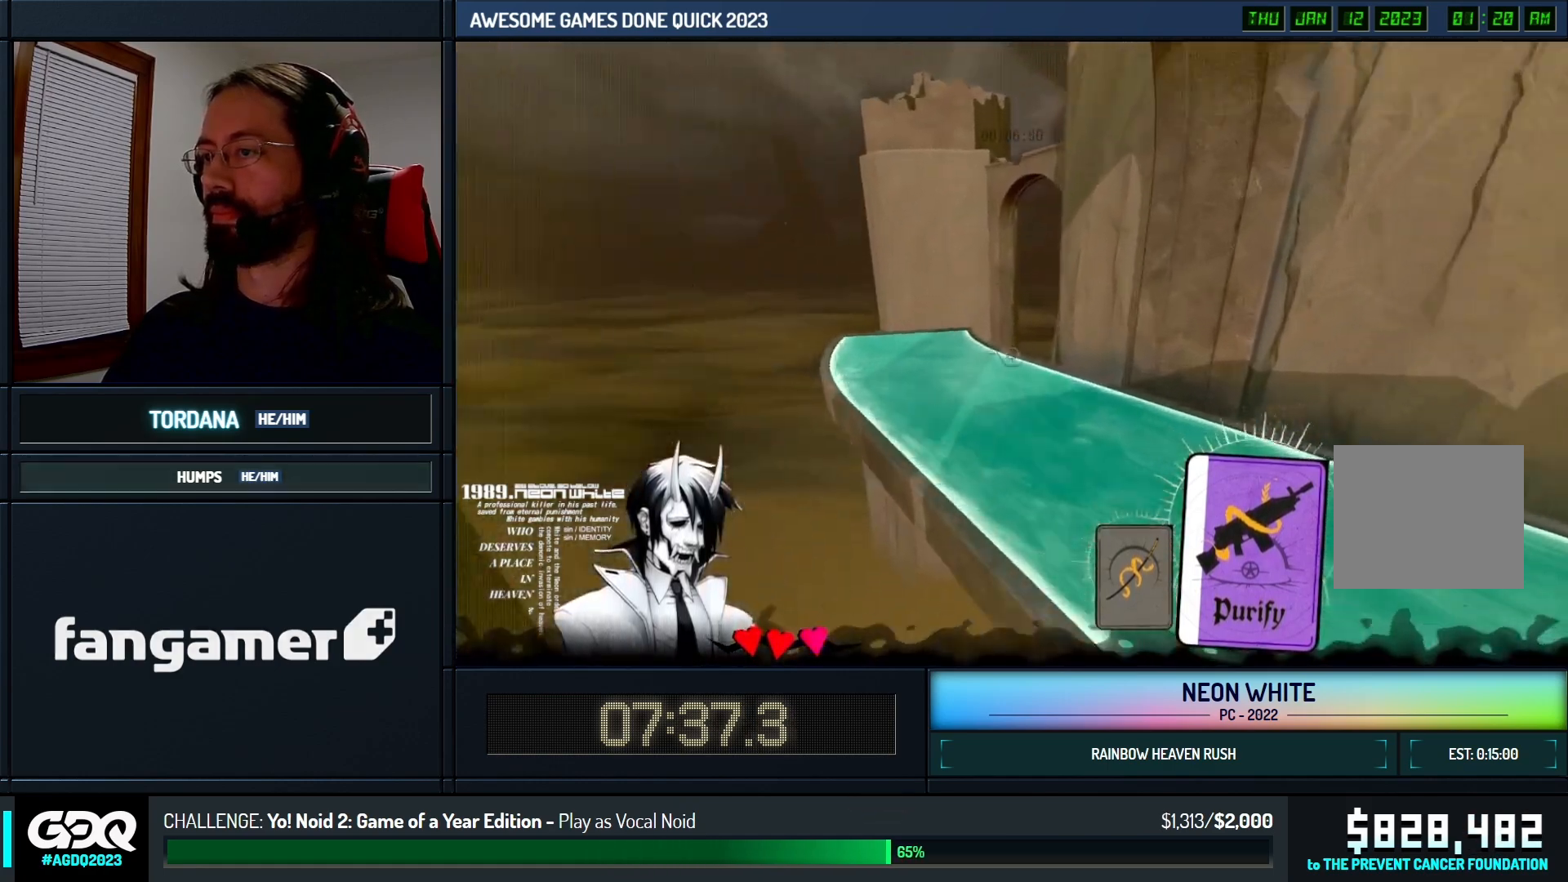
{"keys": ["up"], "events": []}
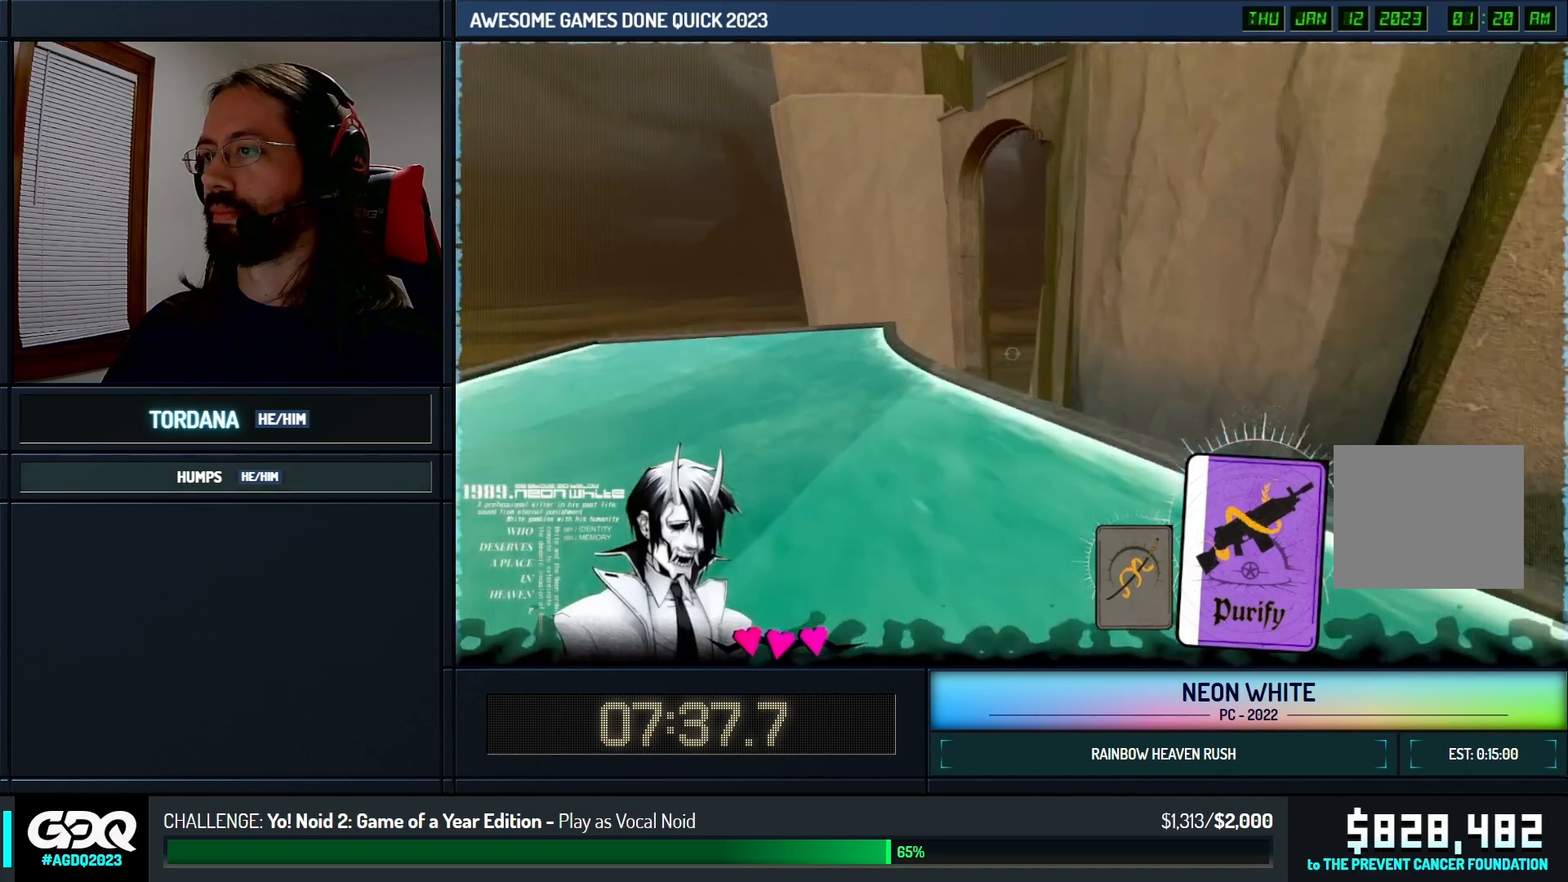
{"keys": ["space", "up"], "events": [[200, "space", "down"]]}
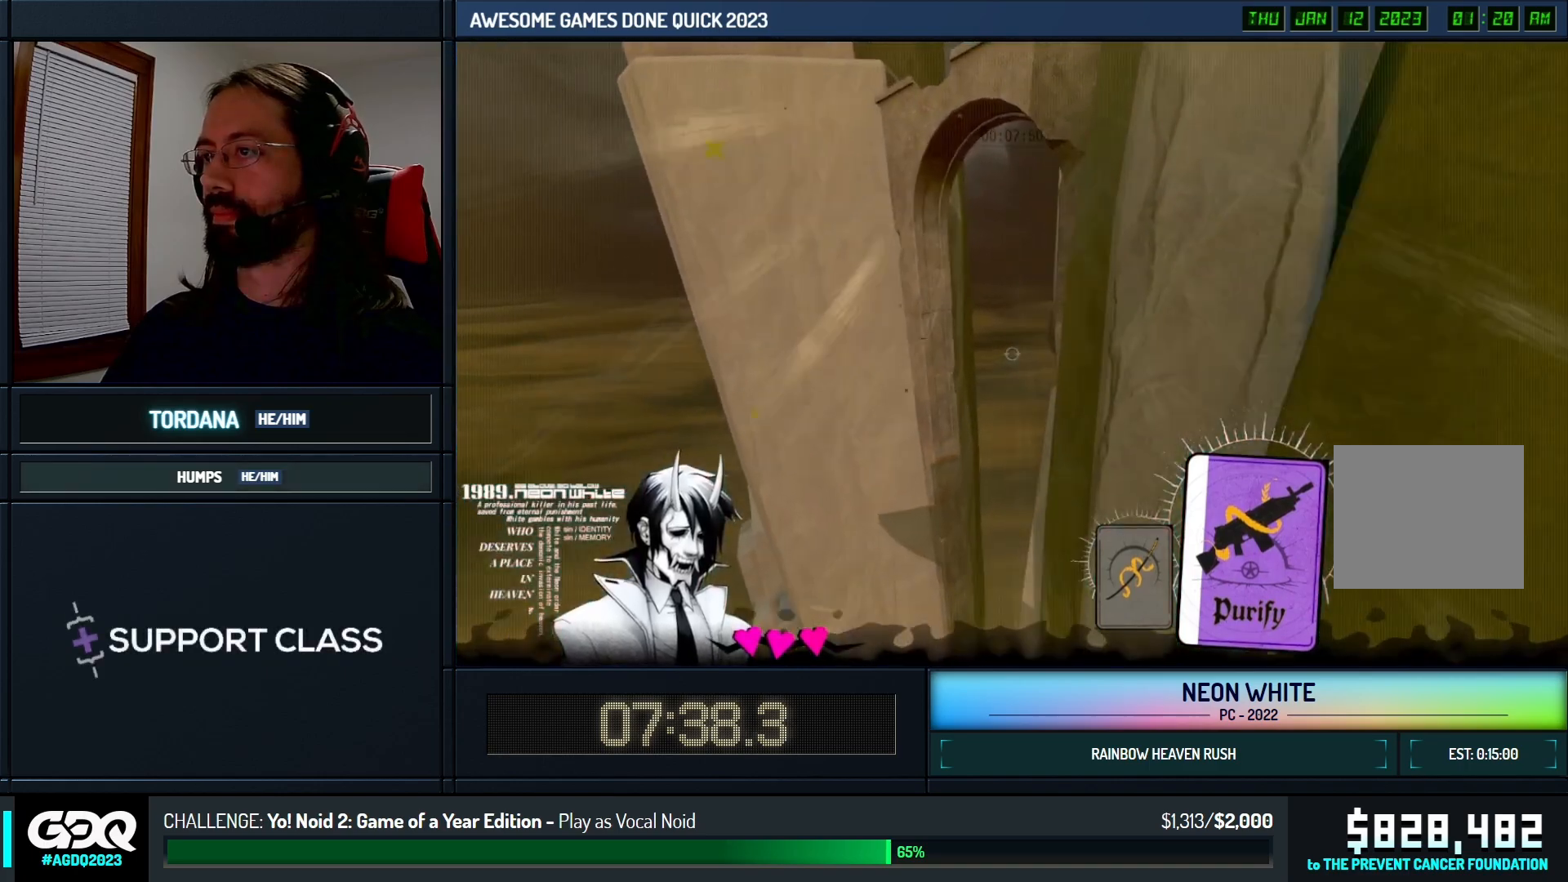
{"keys": ["space", "up"], "events": []}
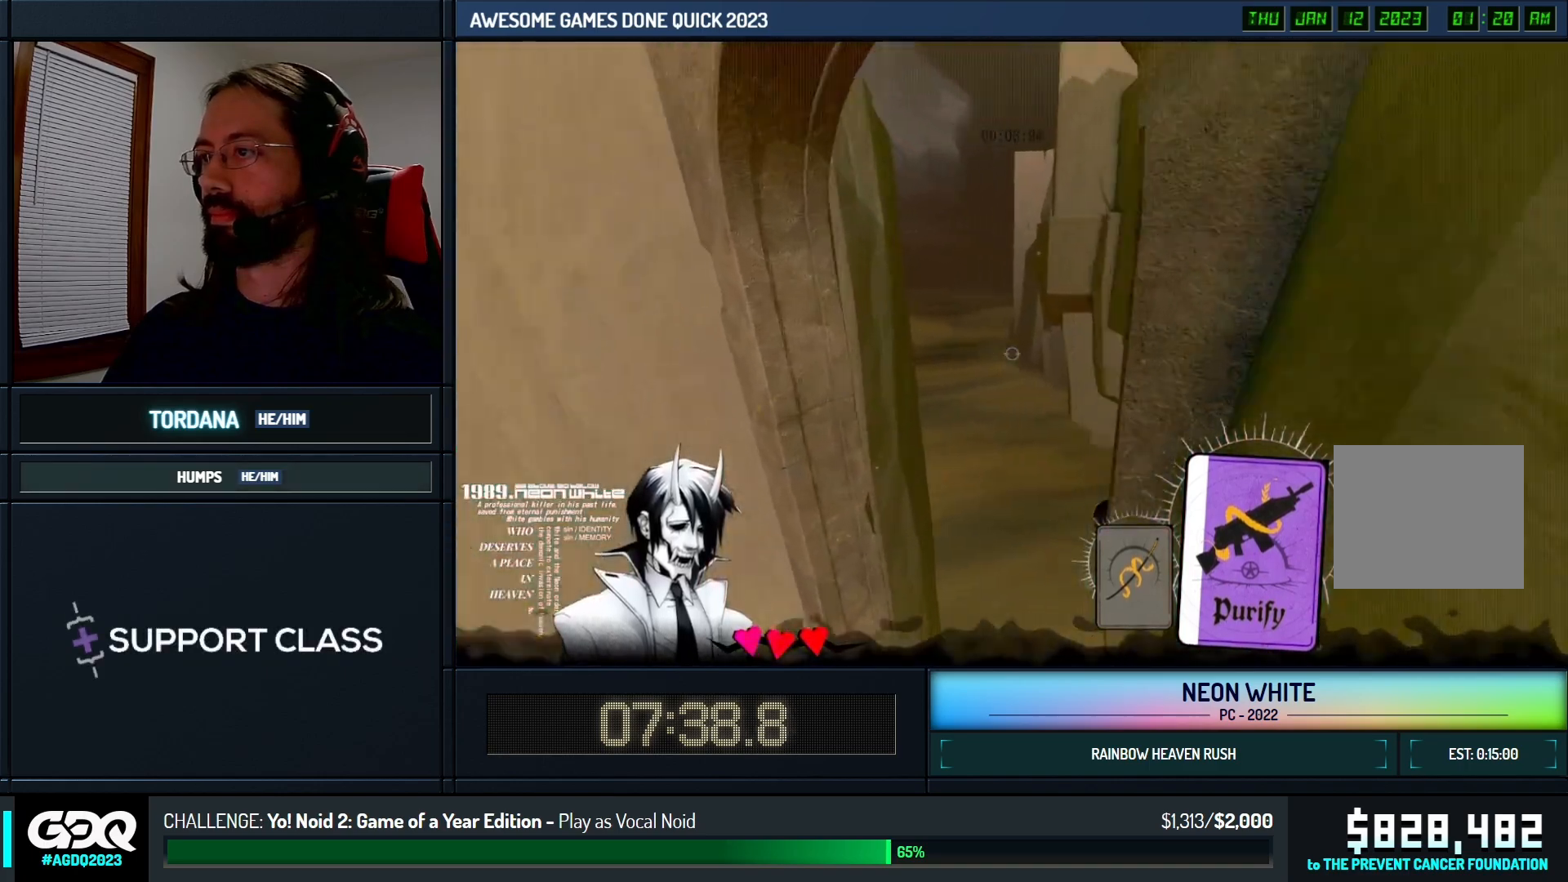
{"keys": ["space", "up"], "events": []}
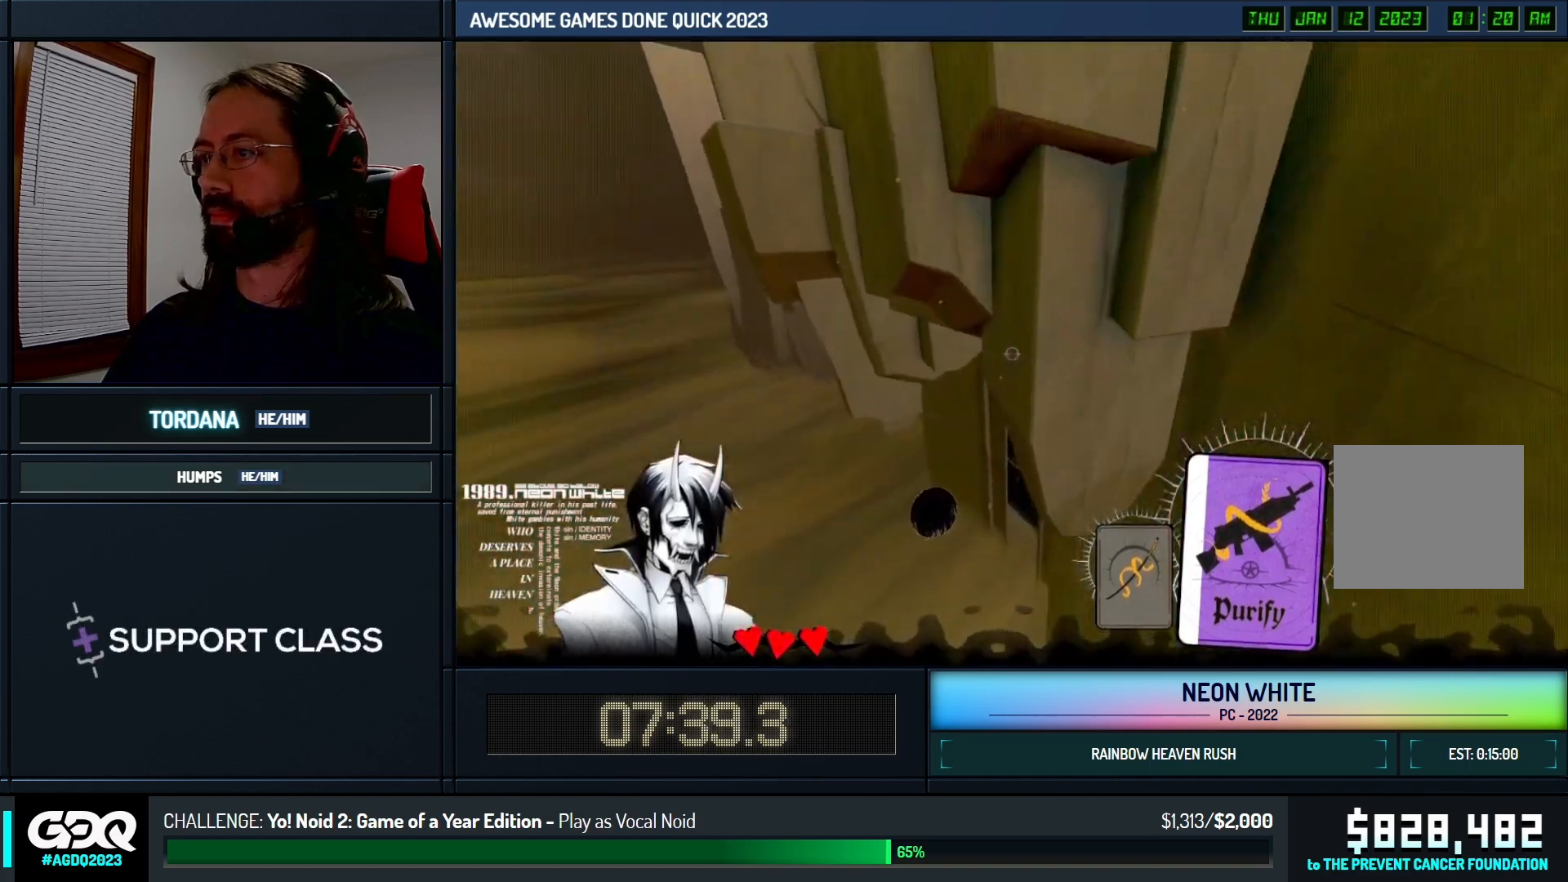
{"keys": ["space", "up"], "events": []}
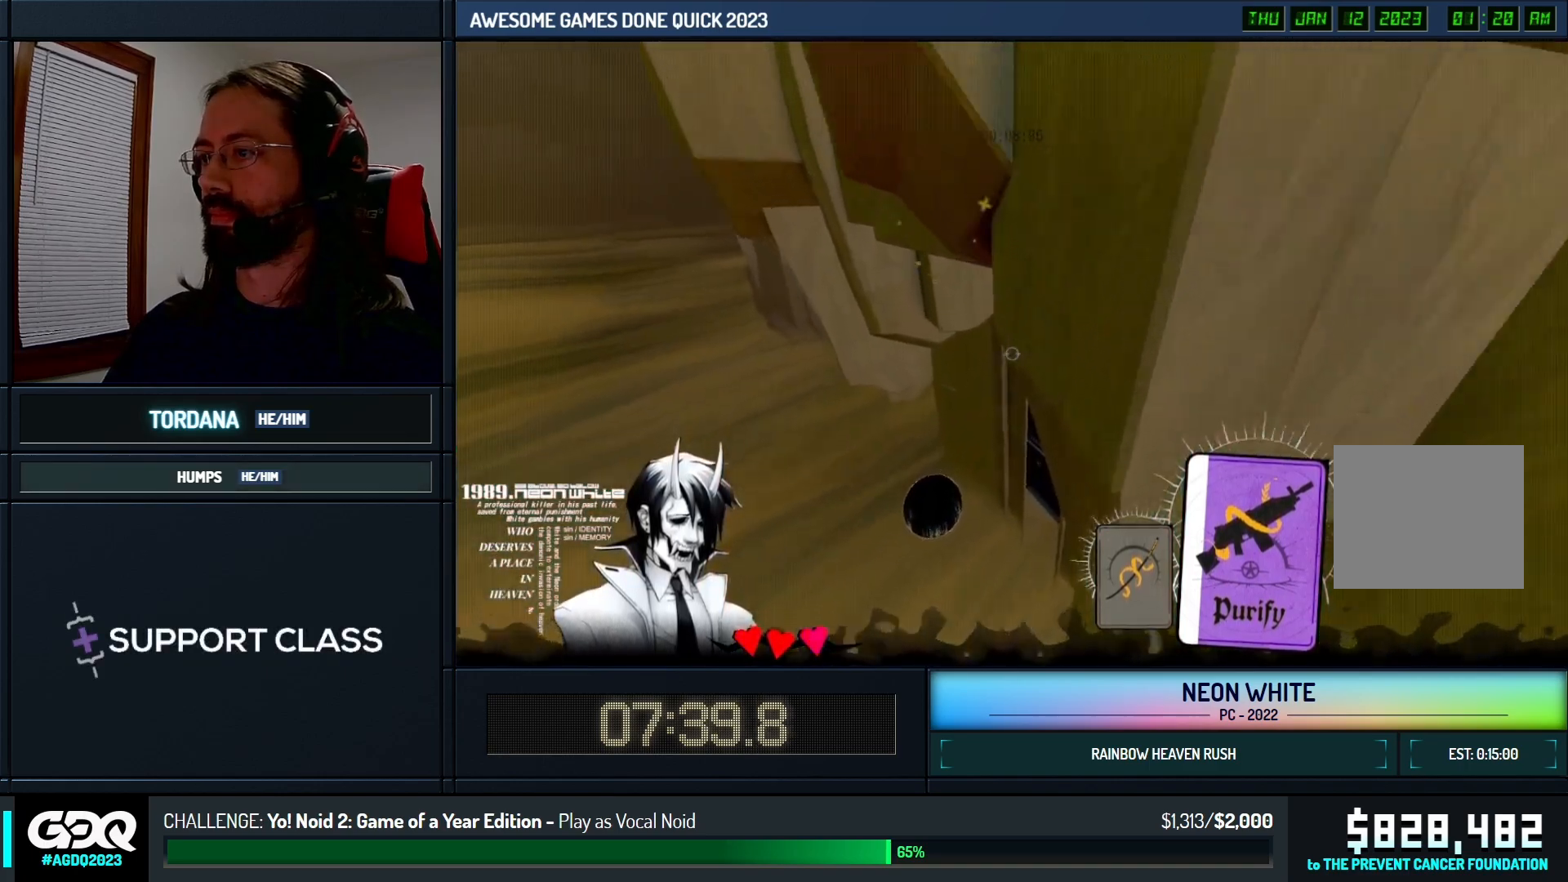
{"keys": ["space", "up"], "events": []}
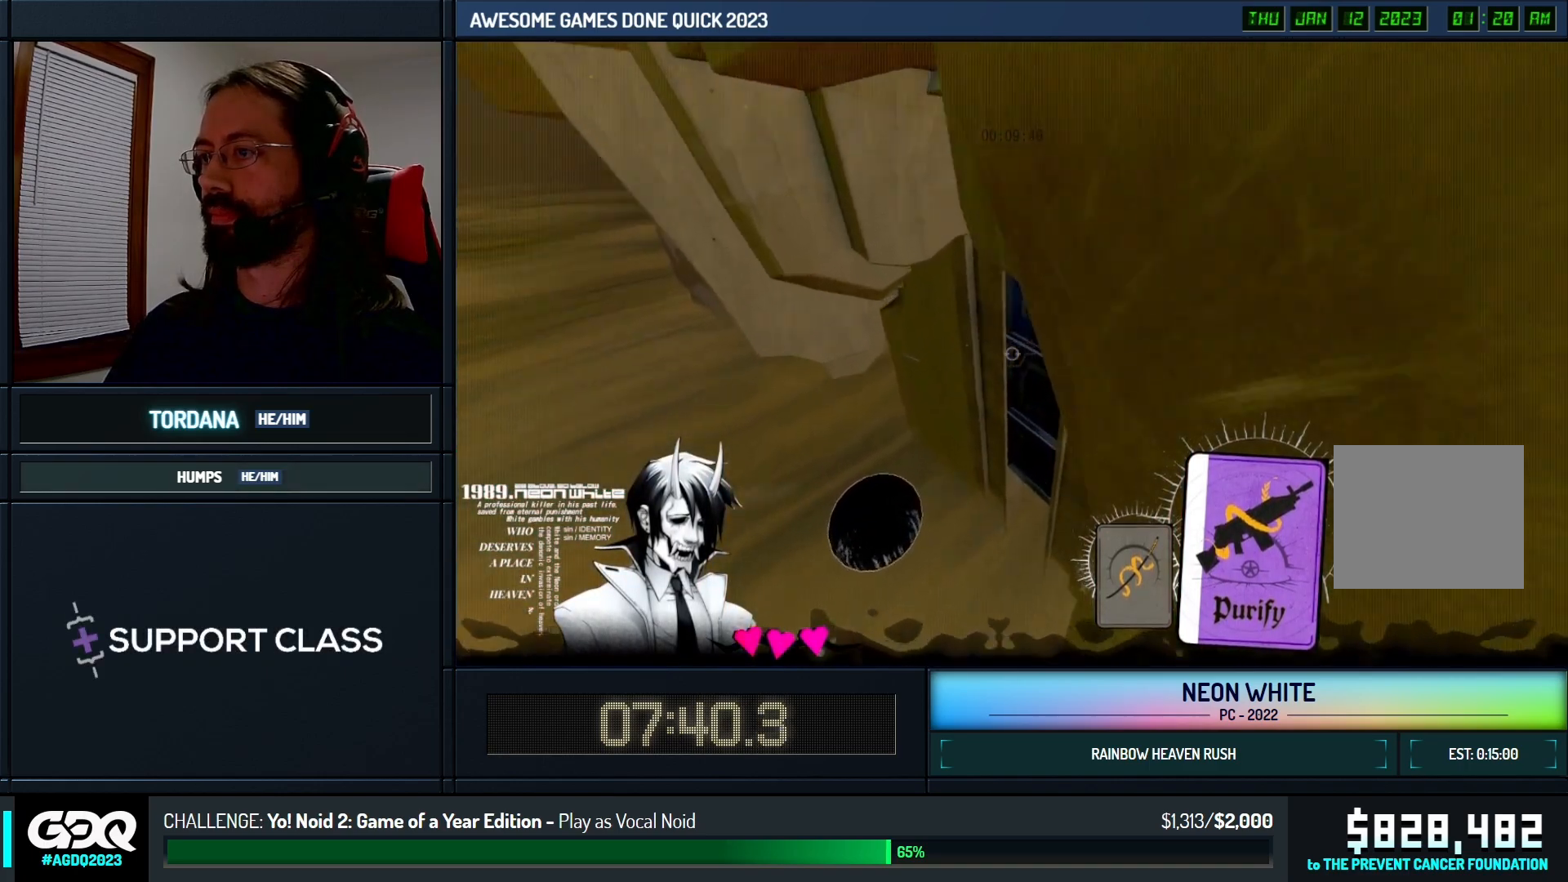
{"keys": ["space", "up"], "events": [[300, "look", "down"], [483, "look", "up"]]}
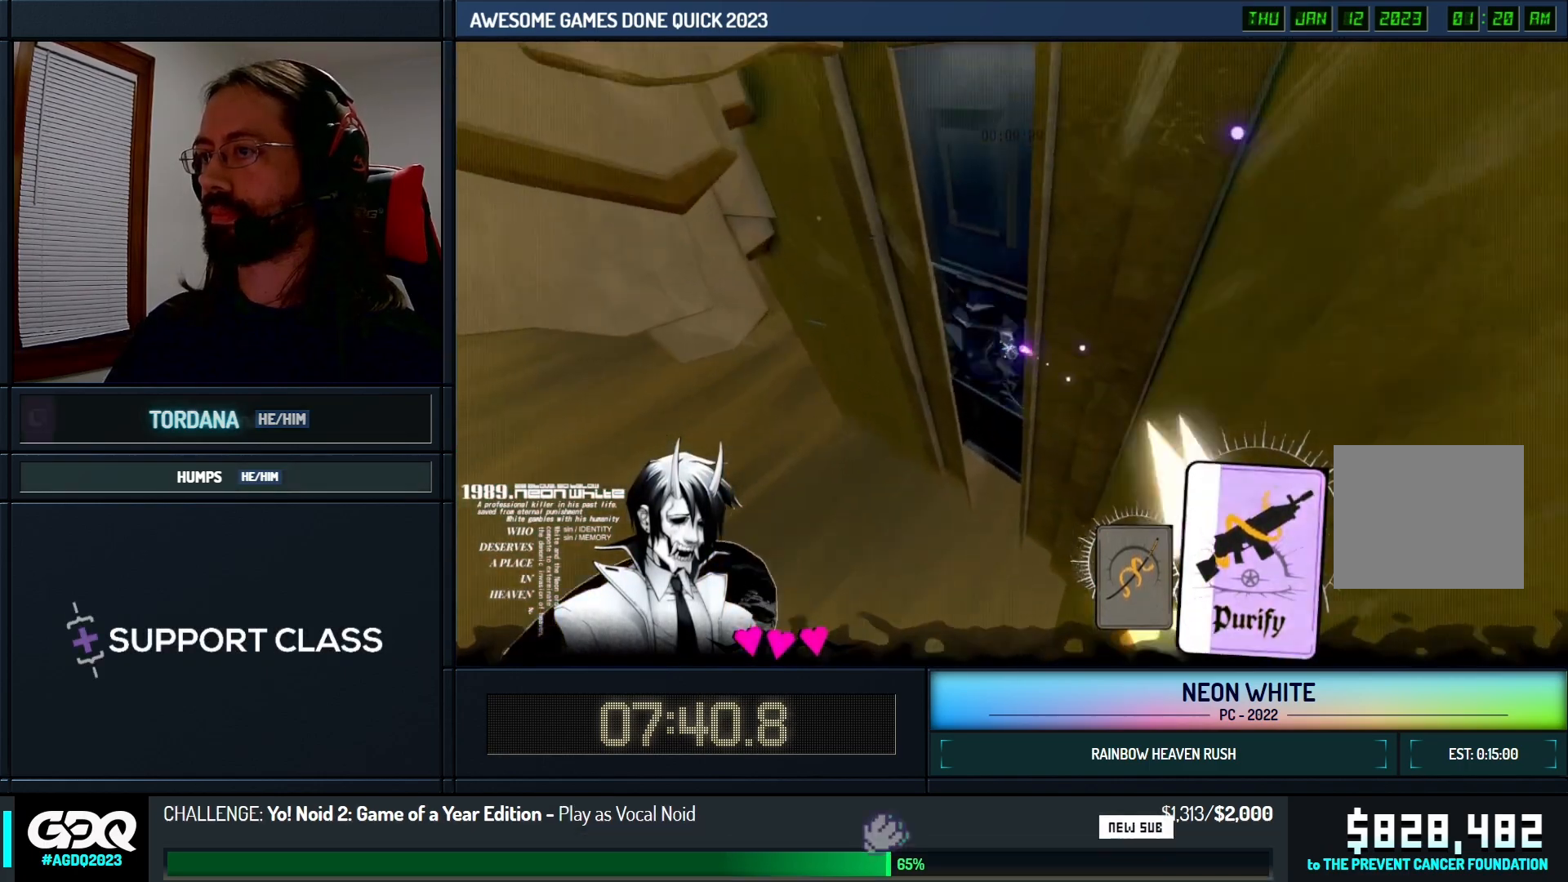
{"keys": ["space", "up"], "events": []}
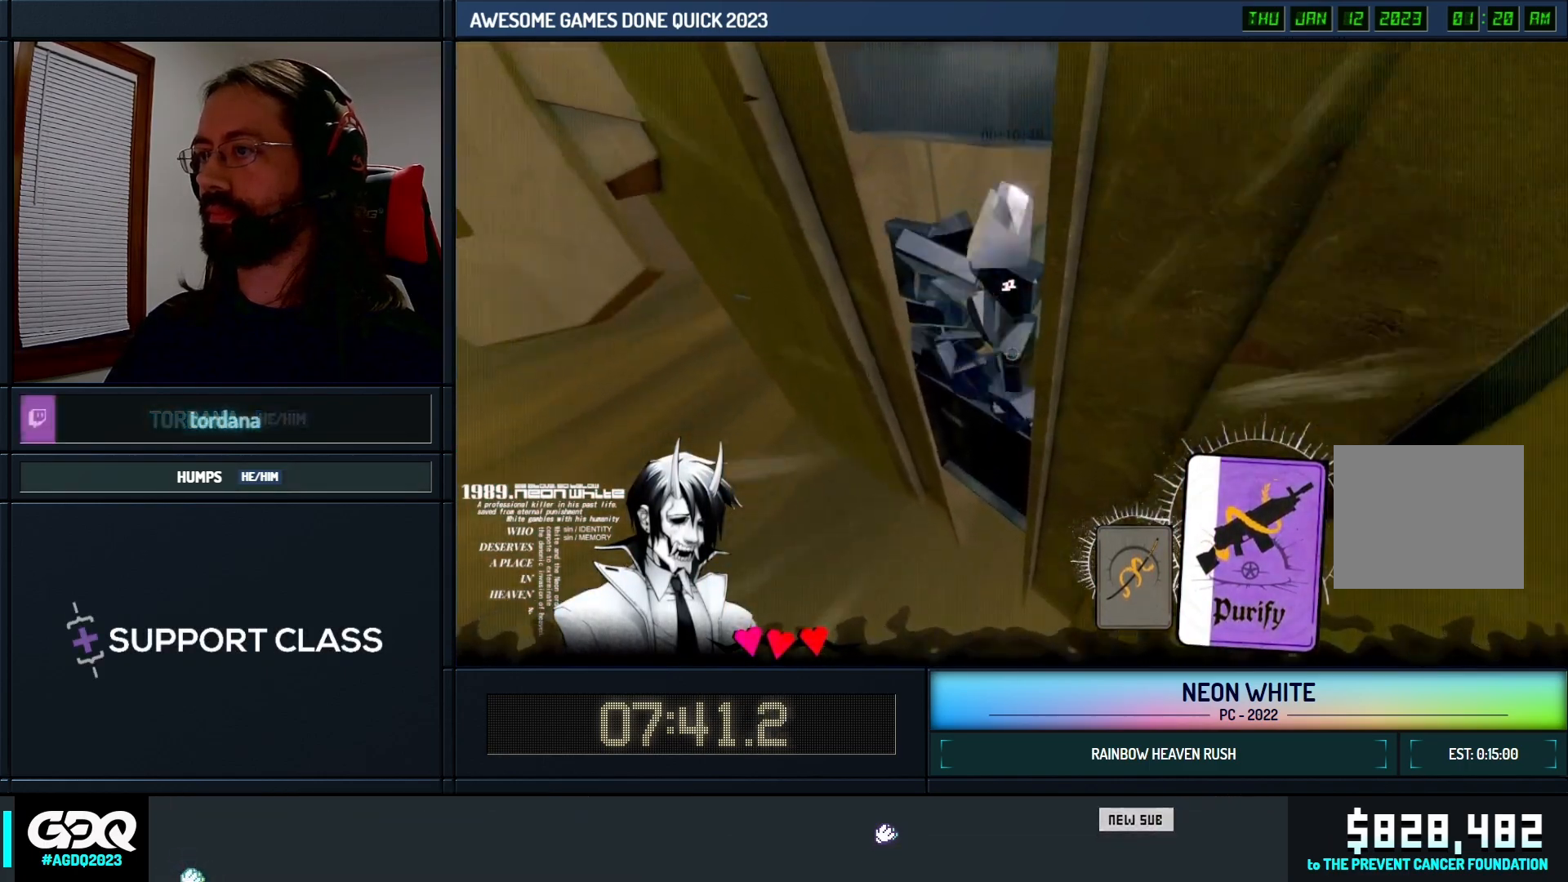
{"keys": ["space", "up"], "events": []}
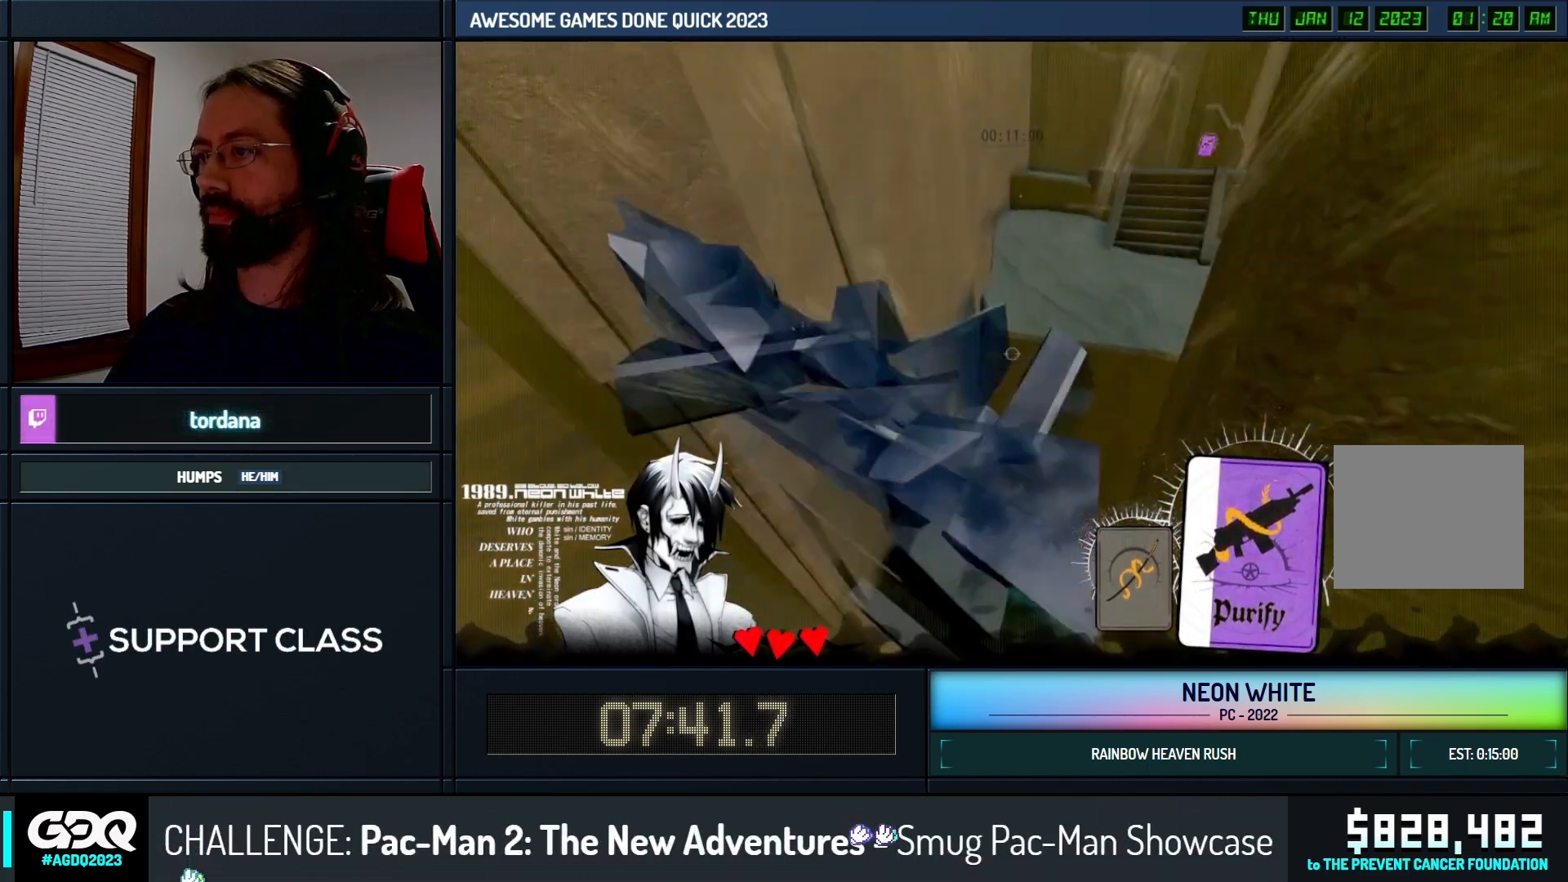
{"keys": ["space", "up"], "events": []}
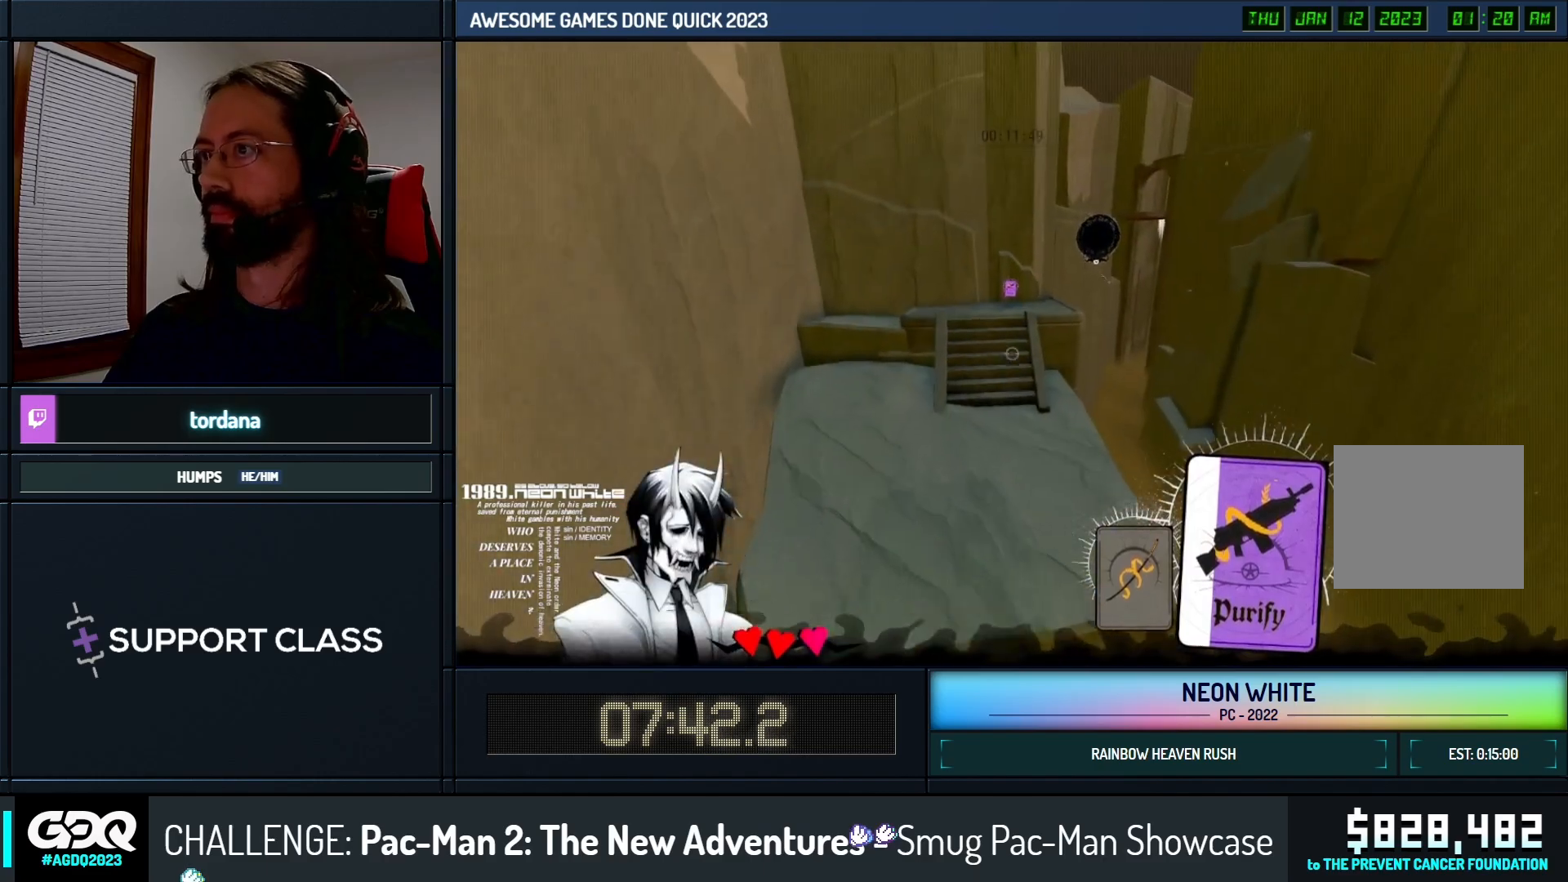
{"keys": ["space", "up"], "events": []}
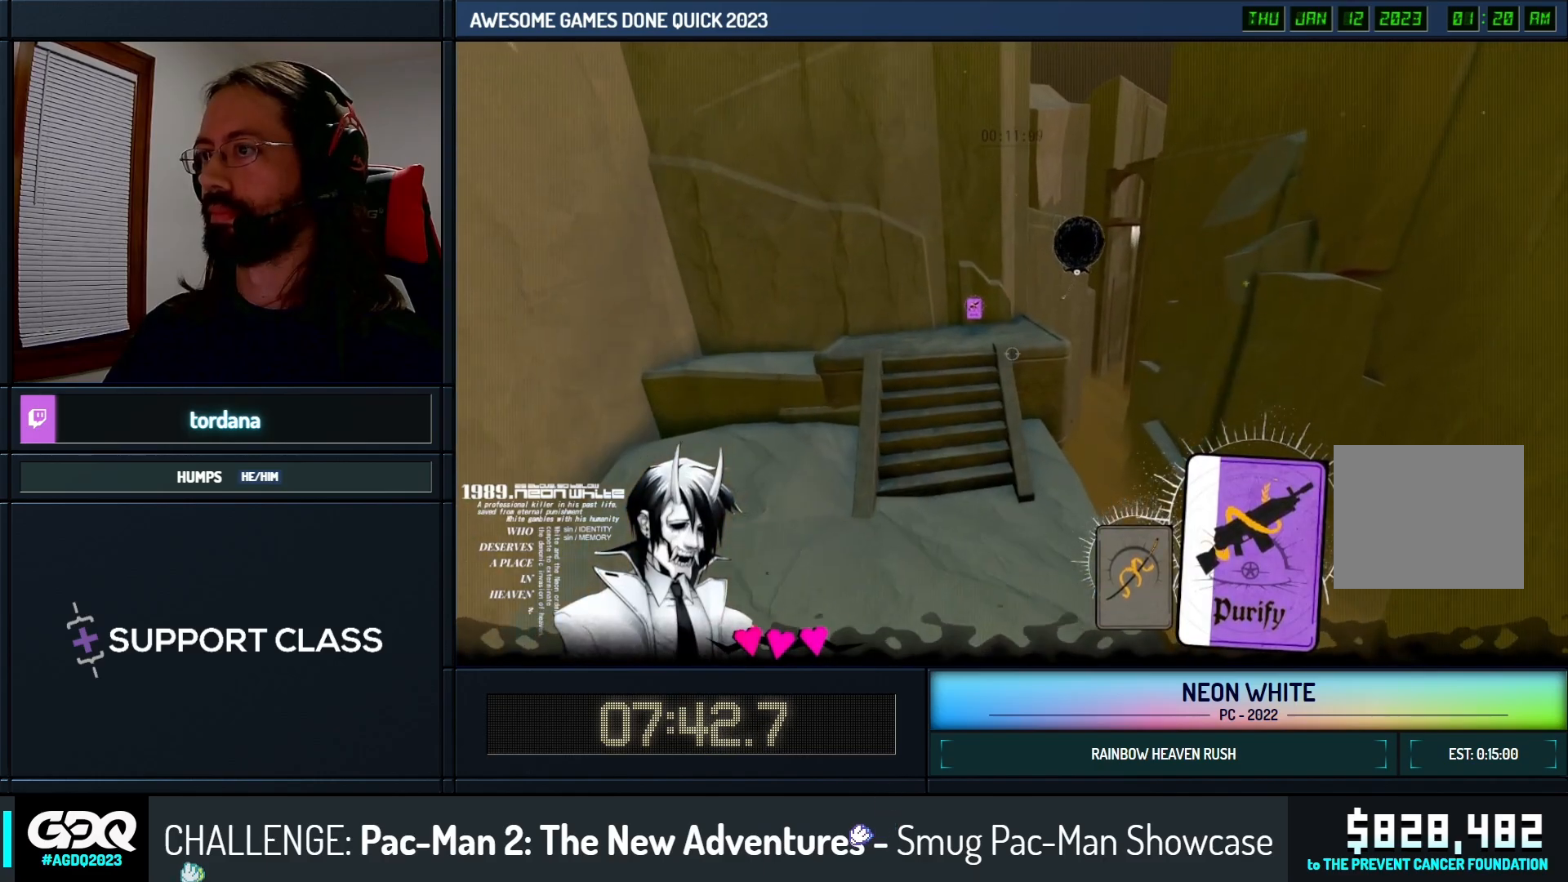
{"keys": ["space", "up"], "events": []}